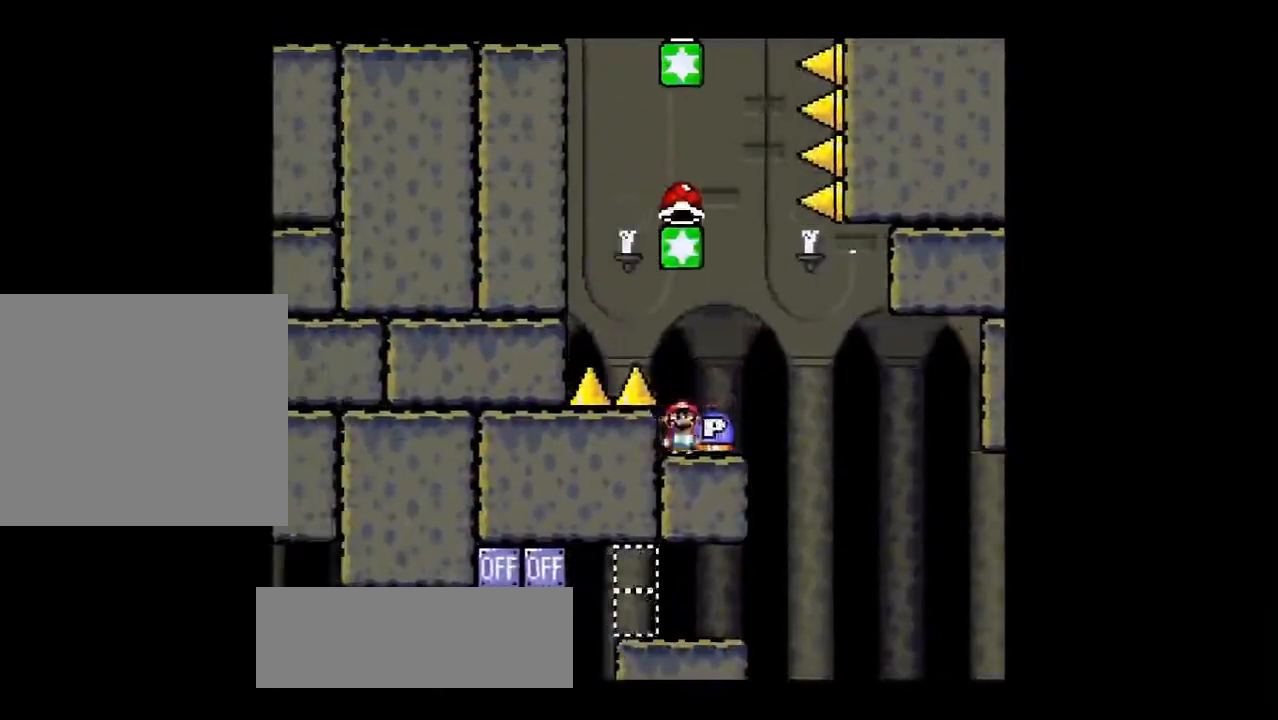
Gameplay with a controller (PlayStation layout); each line is a JSON object with the inputs held at the frame after it. "events" lists button and stick changes between this image and that frame as [ms after this image, input, new state], when the widget could be followed in between. Not read: right_stick.
{"buttons": ["SQUARE", "R1"], "left_stick": "left", "events": [[67, "SQUARE", "down"], [101, "left_stick", "center"], [167, "left_stick", "left"]]}
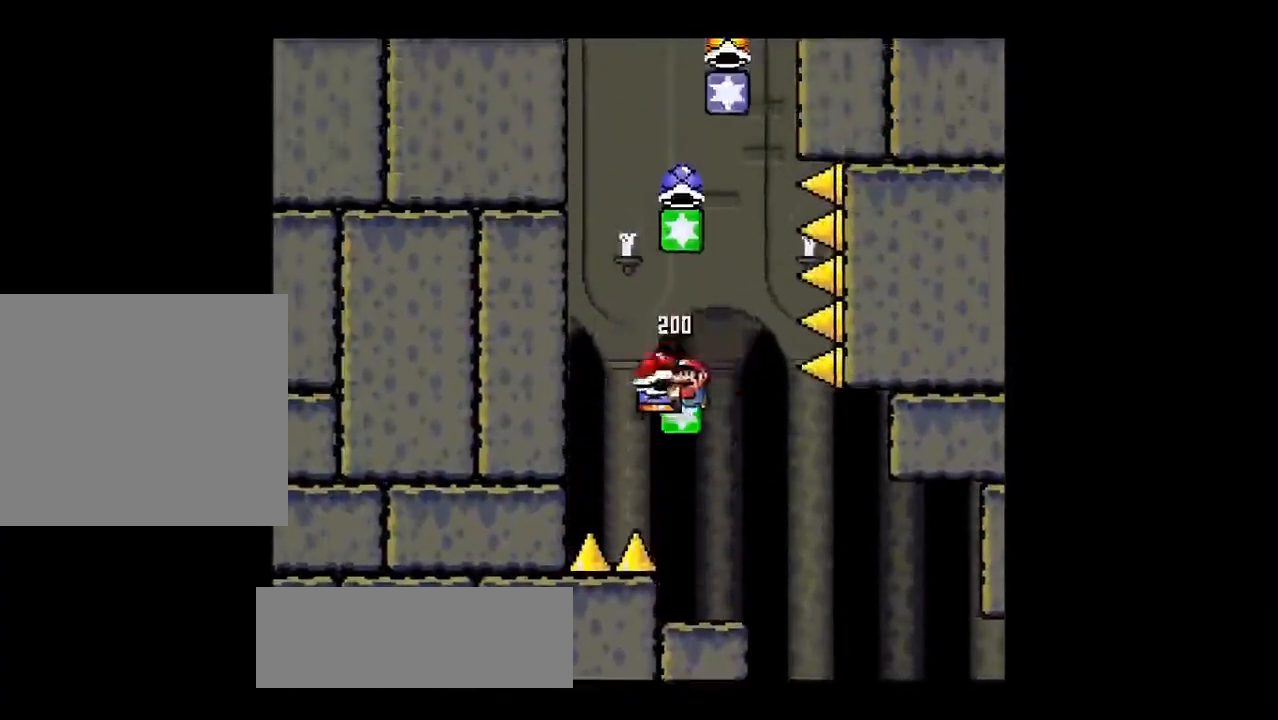
{"buttons": ["SQUARE", "R1"], "left_stick": "right", "events": [[33, "left_stick", "center"], [317, "left_stick", "right"]]}
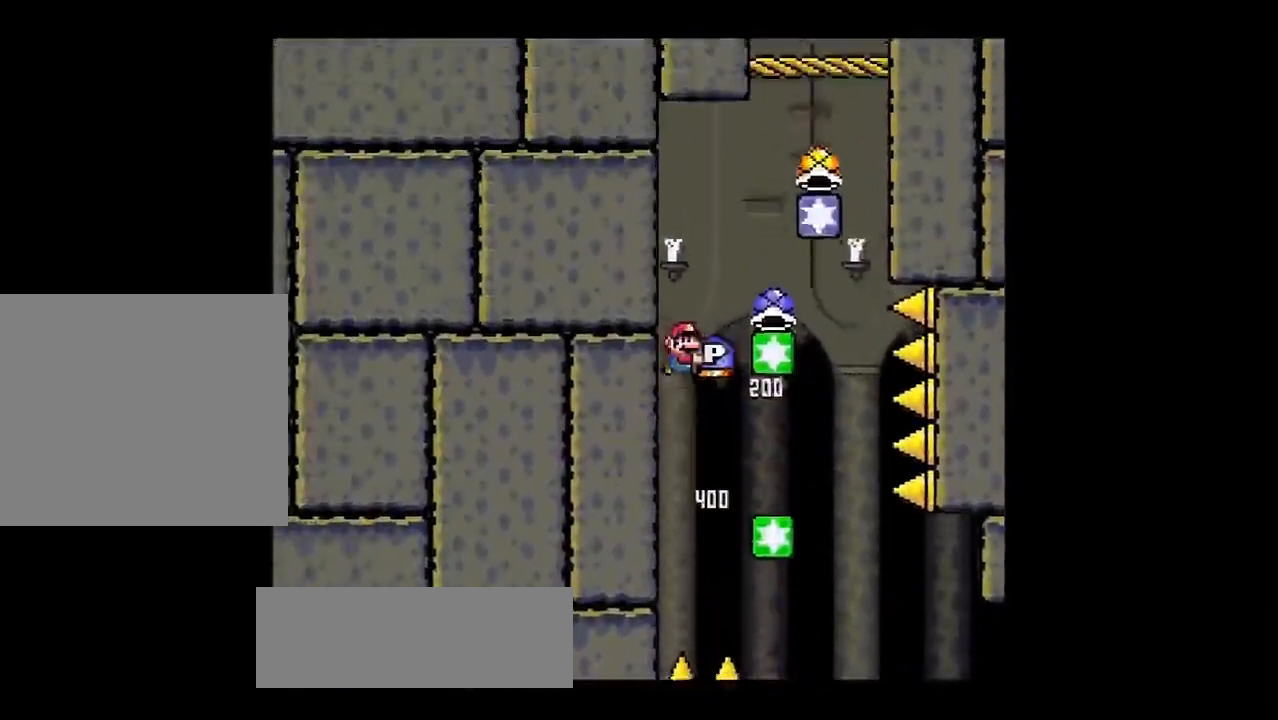
{"buttons": ["SQUARE", "R1"], "left_stick": "left", "events": [[34, "left_stick", "up-right"], [234, "R1", "up"], [351, "R1", "down"], [401, "left_stick", "center"], [468, "left_stick", "left"]]}
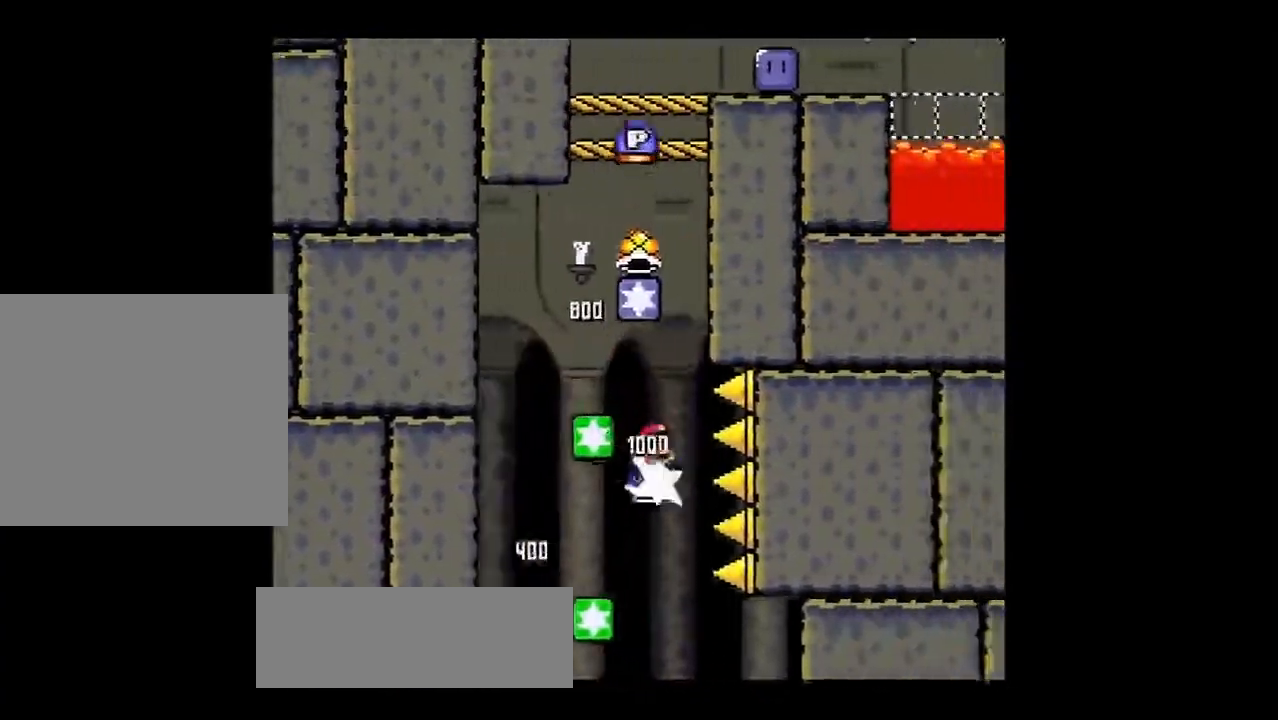
{"buttons": ["SQUARE"], "left_stick": "center", "events": [[284, "left_stick", "center"], [434, "R1", "up"]]}
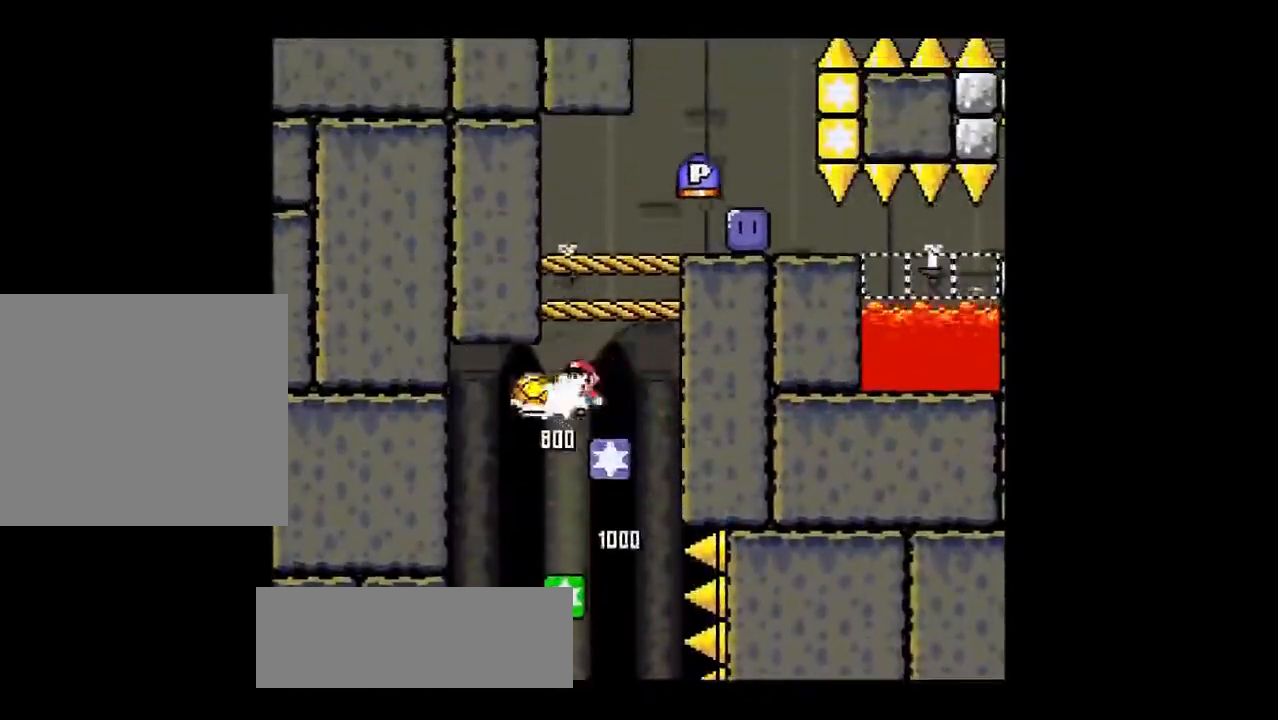
{"buttons": ["SQUARE", "R1"], "left_stick": "right", "events": [[67, "R1", "down"], [117, "left_stick", "right"]]}
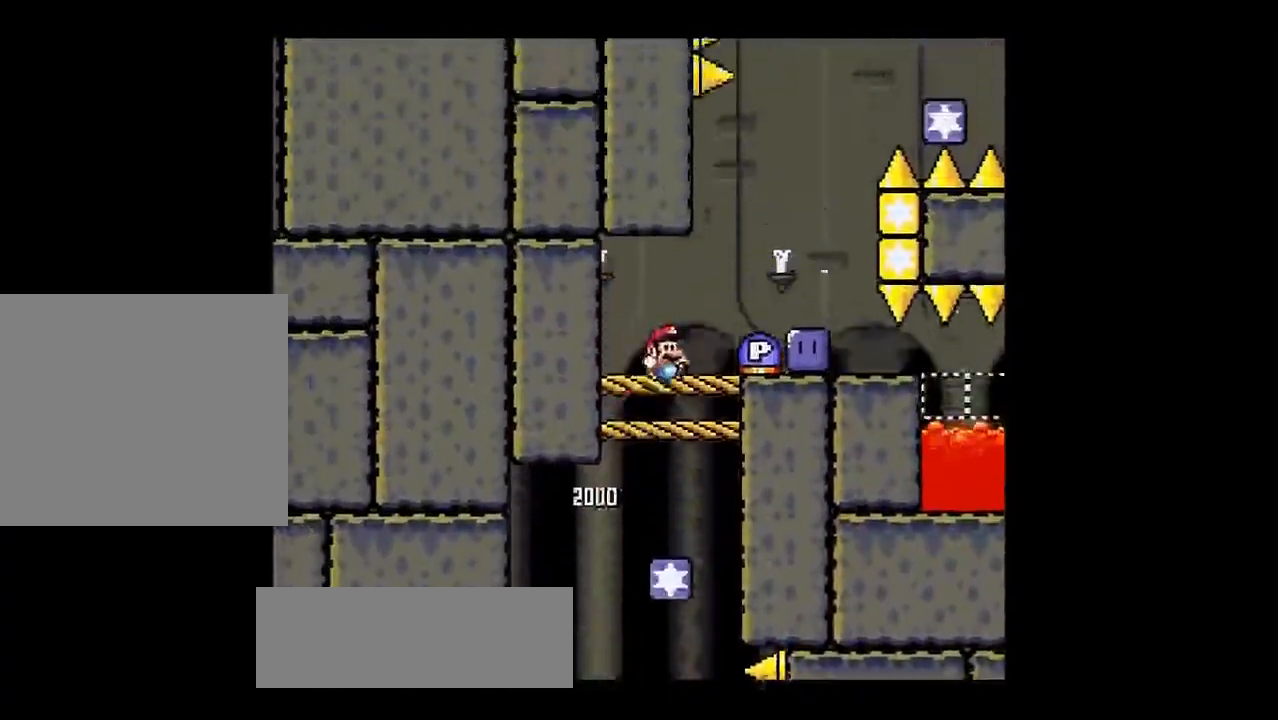
{"buttons": [], "left_stick": "up", "events": [[150, "SQUARE", "up"], [150, "left_stick", "center"], [350, "left_stick", "up"], [417, "R1", "up"]]}
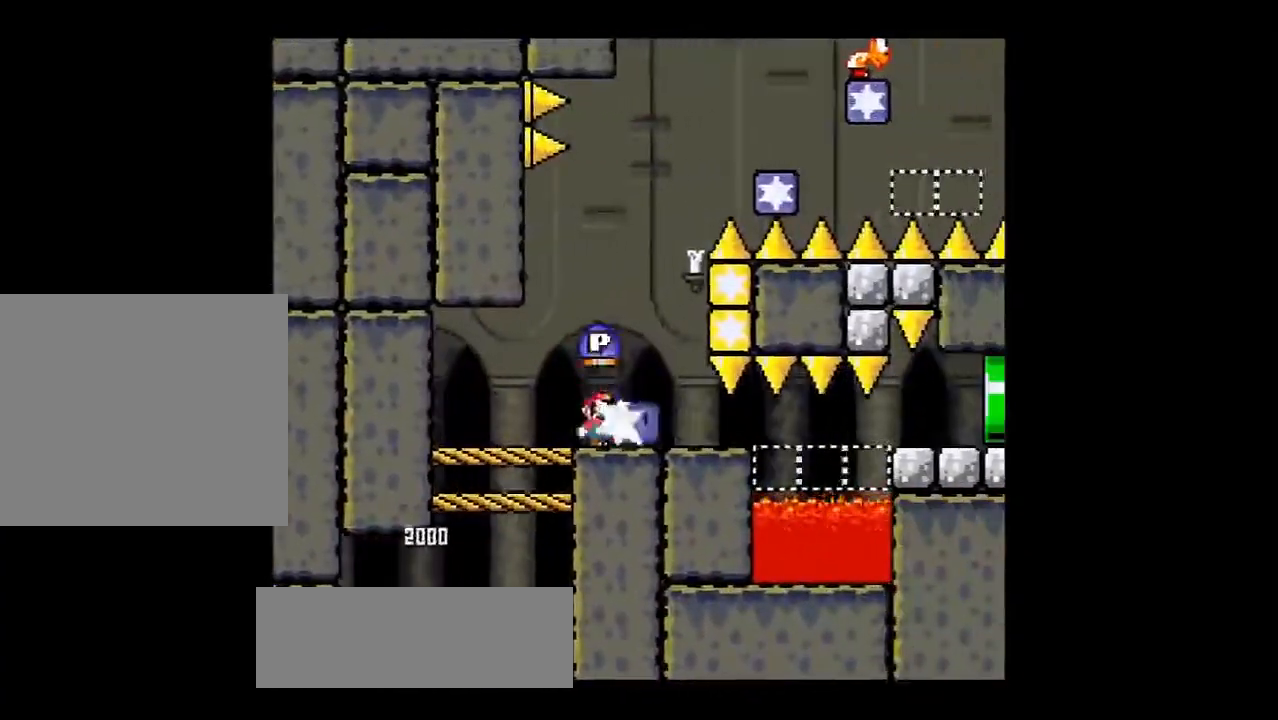
{"buttons": ["R1"], "left_stick": "up", "events": [[50, "R1", "down"], [134, "left_stick", "center"], [317, "left_stick", "up"], [384, "R1", "up"], [501, "R1", "down"]]}
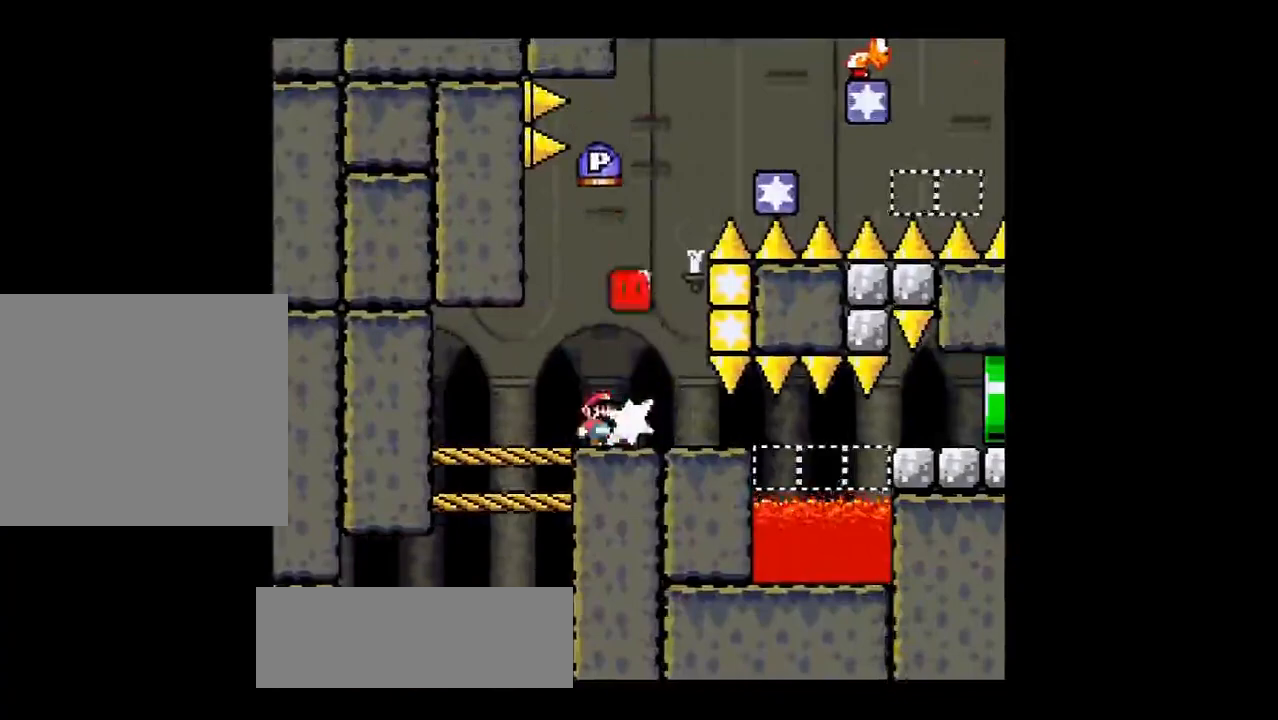
{"buttons": ["R1"], "left_stick": "center", "events": [[100, "left_stick", "center"]]}
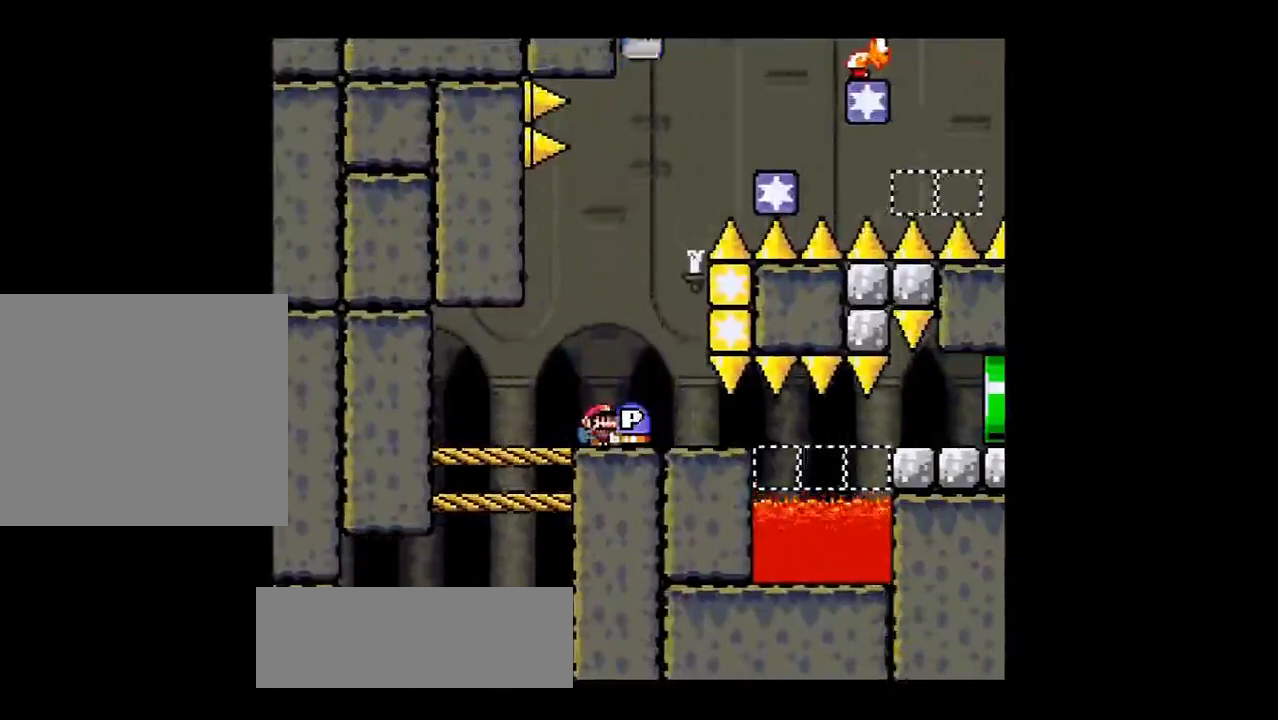
{"buttons": ["R1"], "left_stick": "center", "events": [[167, "R1", "up"], [167, "left_stick", "up"], [284, "R1", "down"], [351, "left_stick", "right"], [451, "left_stick", "center"]]}
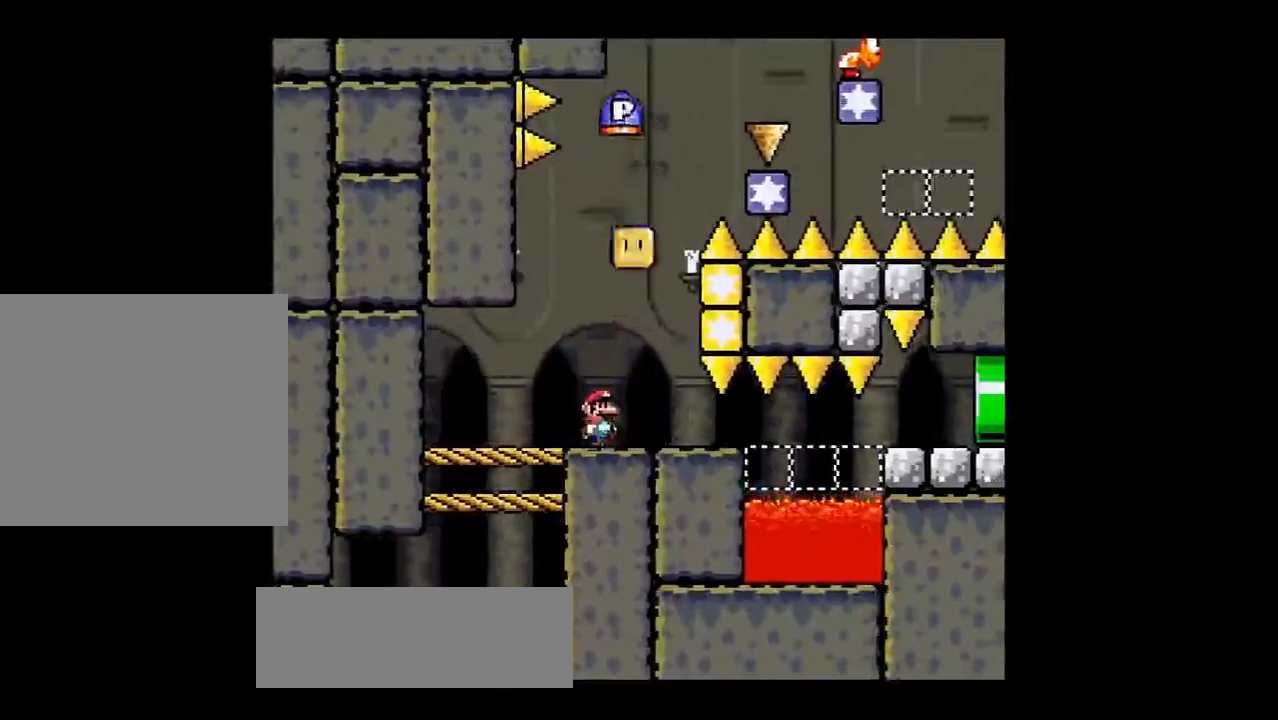
{"buttons": ["TRIANGLE"], "left_stick": "right", "events": [[67, "left_stick", "left"], [100, "TRIANGLE", "down"], [217, "left_stick", "center"], [350, "left_stick", "right"], [467, "R1", "up"]]}
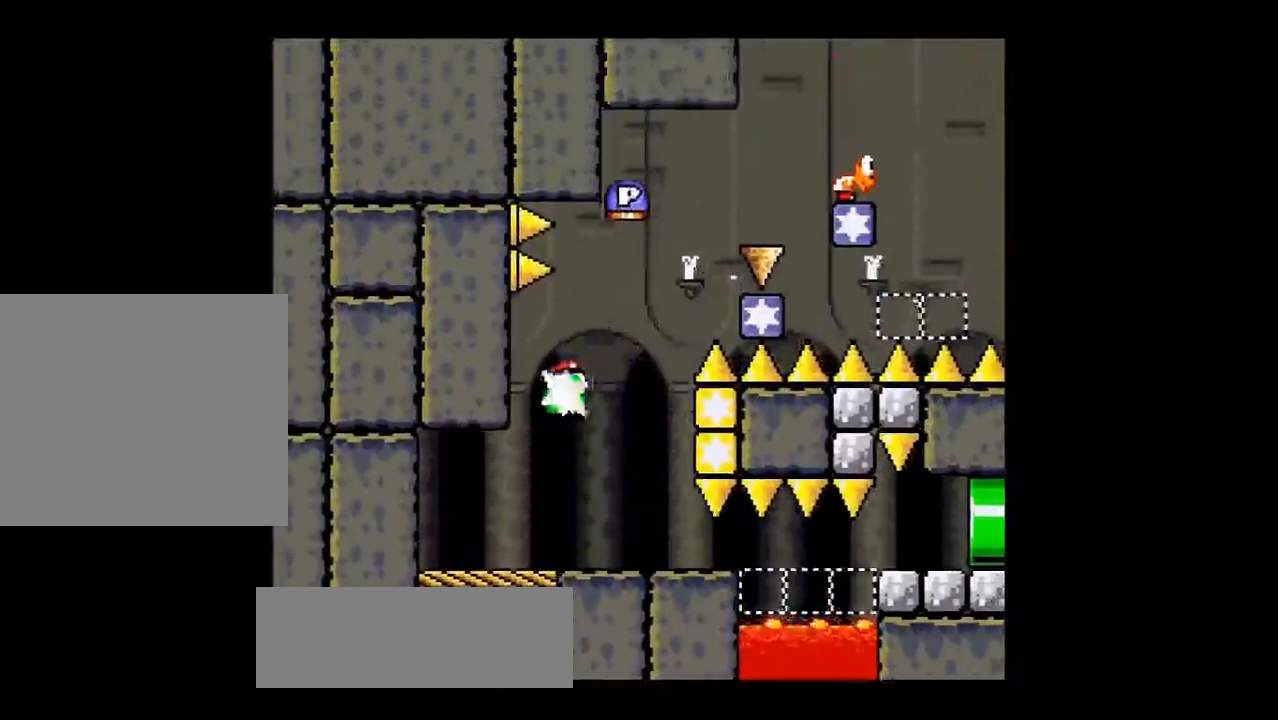
{"buttons": ["TRIANGLE", "R1"], "left_stick": "center", "events": [[101, "R1", "down"], [101, "left_stick", "center"]]}
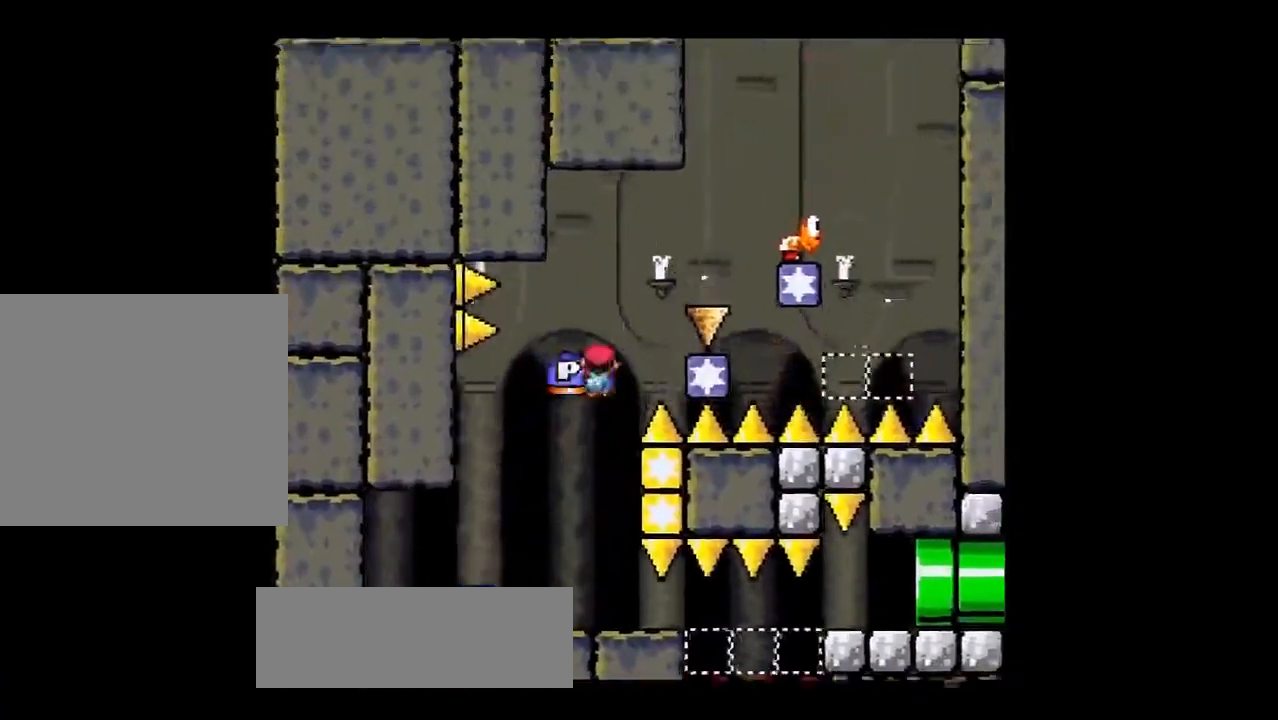
{"buttons": ["TRIANGLE"], "left_stick": "up-left", "events": [[267, "left_stick", "right"], [350, "left_stick", "center"], [467, "left_stick", "up-left"], [500, "R1", "up"]]}
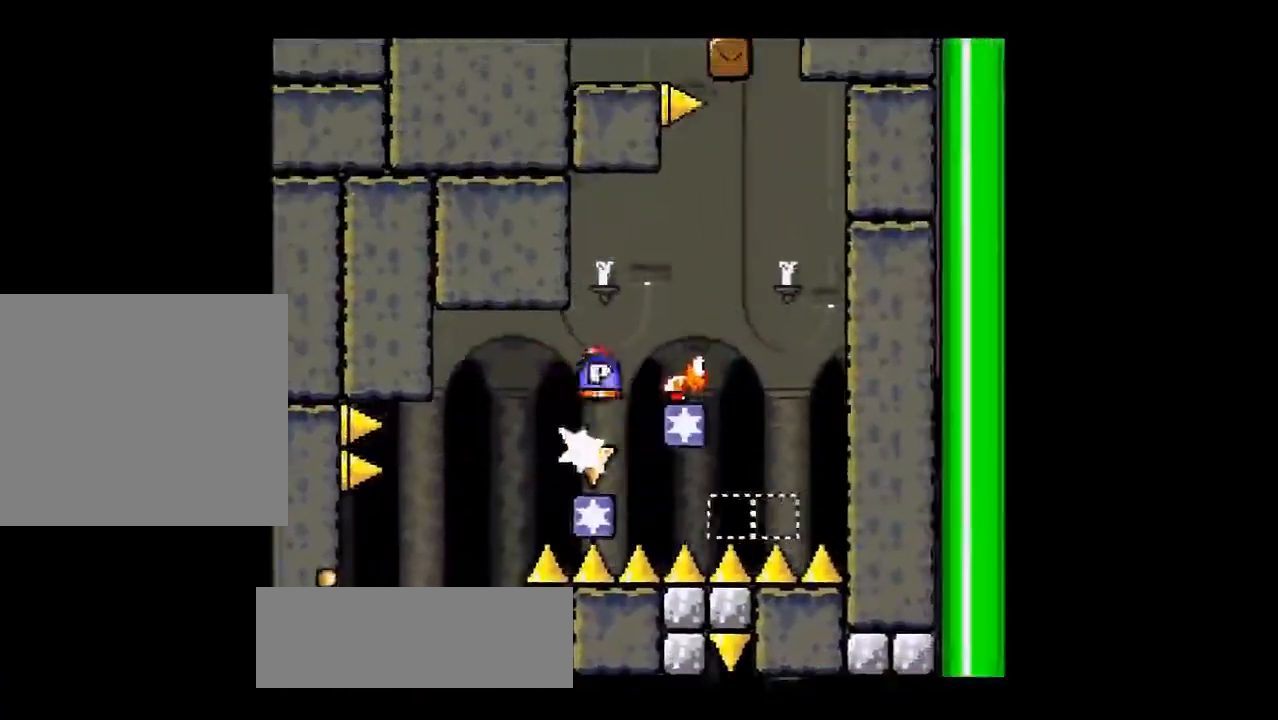
{"buttons": ["TRIANGLE"], "left_stick": "right", "events": [[201, "left_stick", "center"], [251, "TRIANGLE", "up"], [284, "left_stick", "right"], [418, "TRIANGLE", "down"]]}
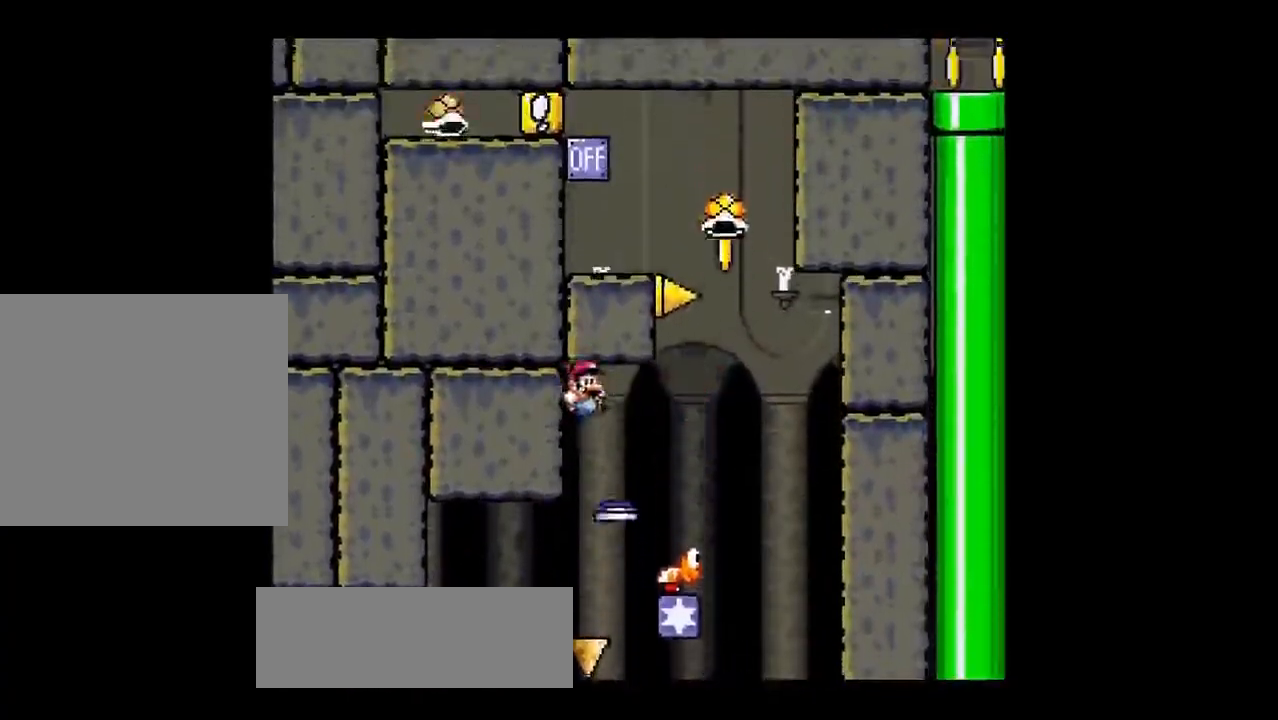
{"buttons": ["TRIANGLE", "R1"], "left_stick": "left", "events": [[17, "R1", "down"], [300, "left_stick", "center"], [367, "left_stick", "left"]]}
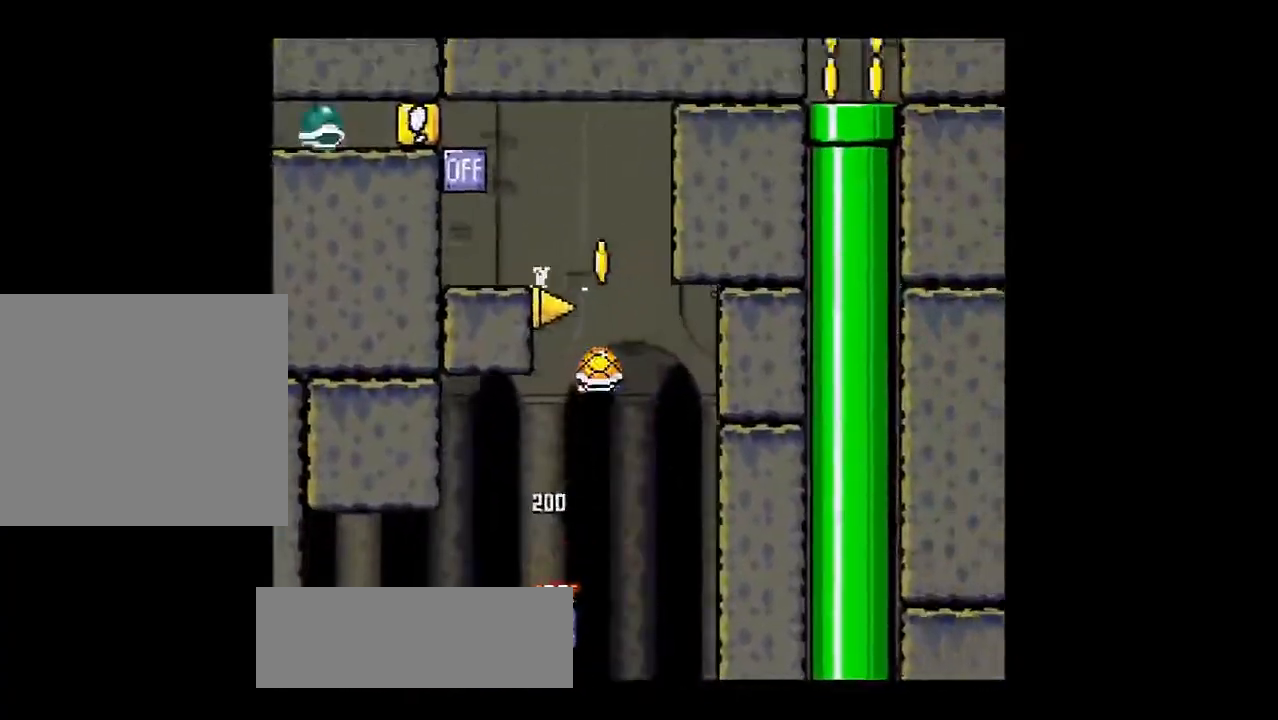
{"buttons": ["TRIANGLE", "R1"], "left_stick": "center", "events": [[34, "left_stick", "center"], [151, "R1", "up"], [151, "left_stick", "right"], [184, "TRIANGLE", "up"], [234, "TRIANGLE", "down"], [284, "R1", "down"], [284, "left_stick", "center"]]}
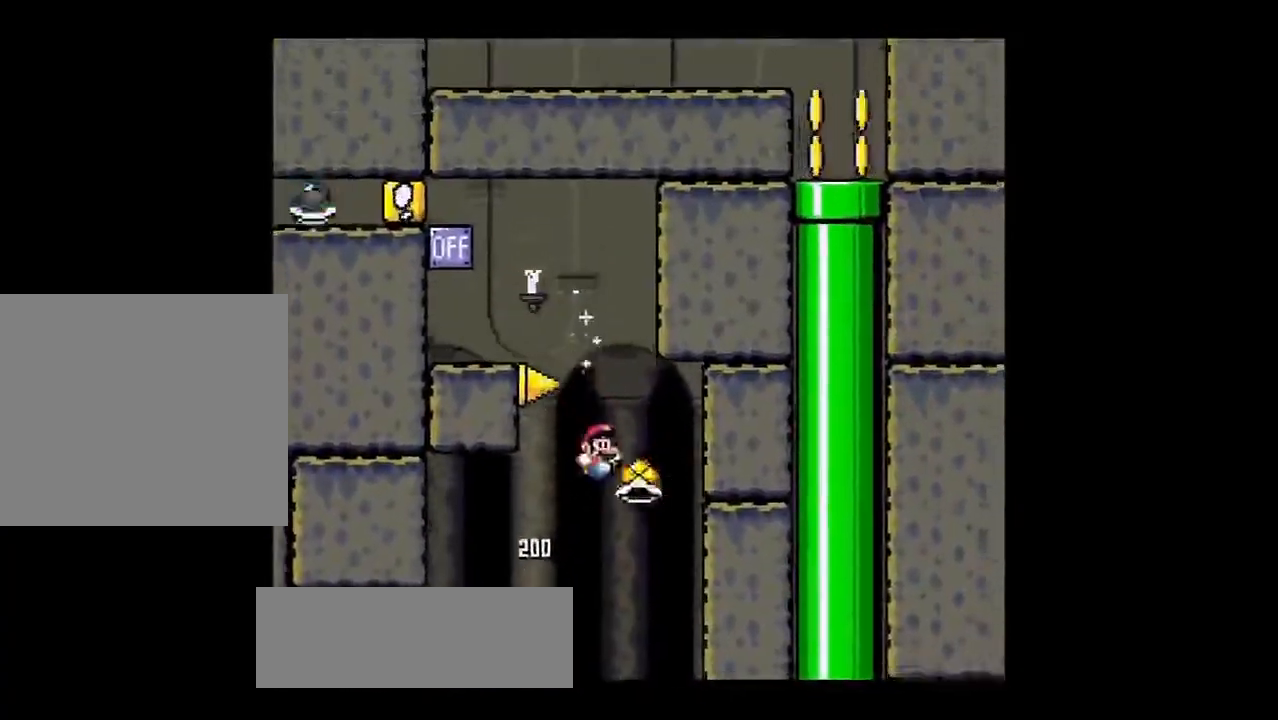
{"buttons": ["R1"], "left_stick": "left", "events": [[33, "left_stick", "left"], [200, "TRIANGLE", "up"]]}
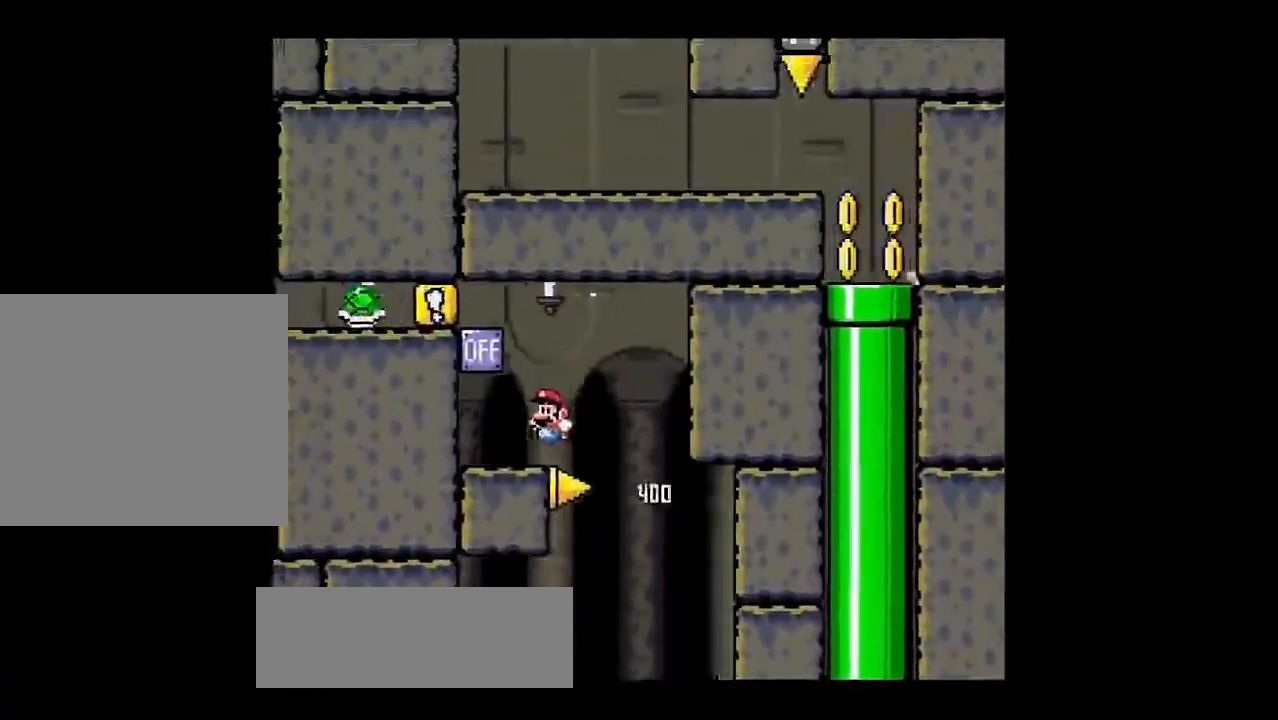
{"buttons": ["R1"], "left_stick": "center", "events": [[167, "left_stick", "center"]]}
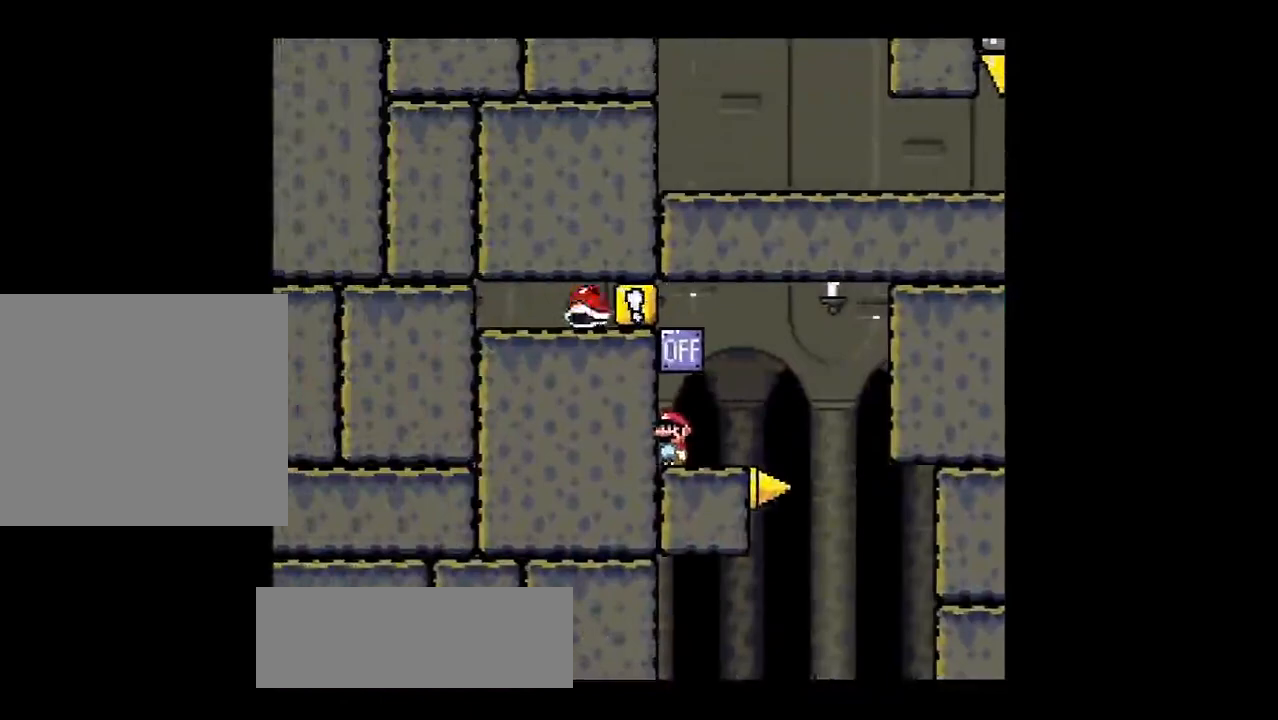
{"buttons": ["R1"], "left_stick": "center", "events": []}
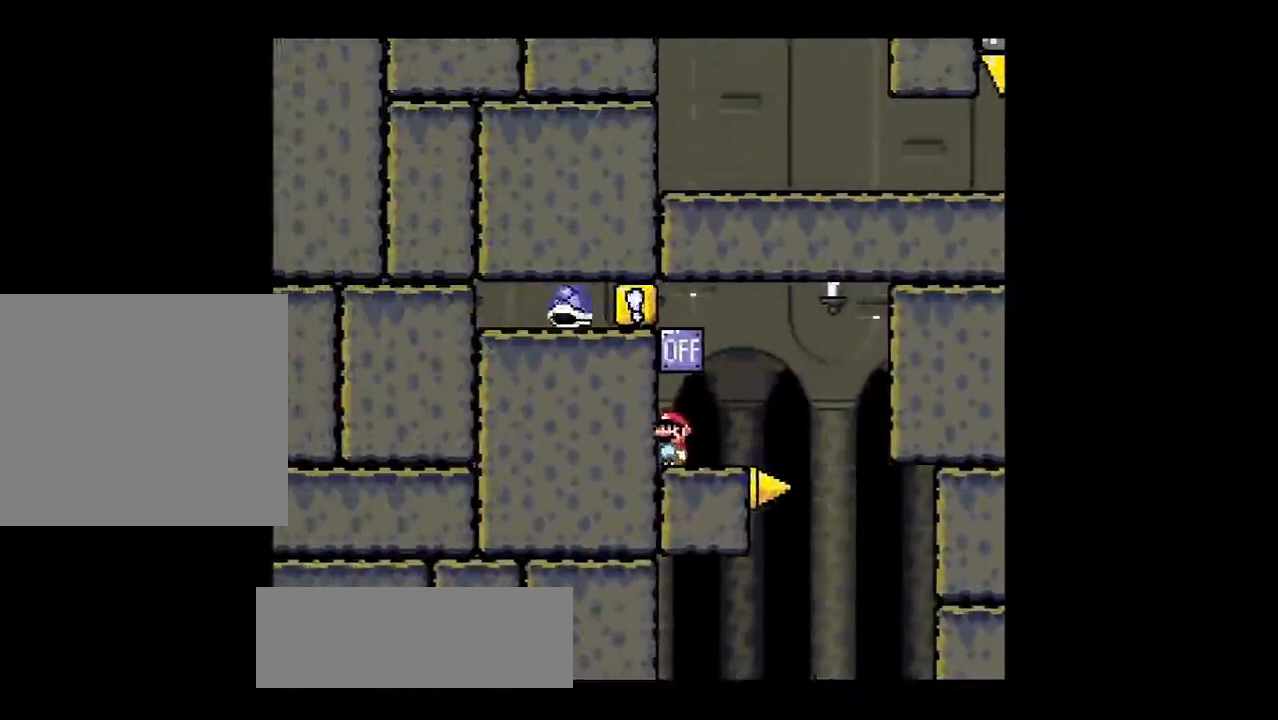
{"buttons": ["R1"], "left_stick": "right", "events": [[84, "TRIANGLE", "down"], [251, "TRIANGLE", "up"], [251, "left_stick", "right"]]}
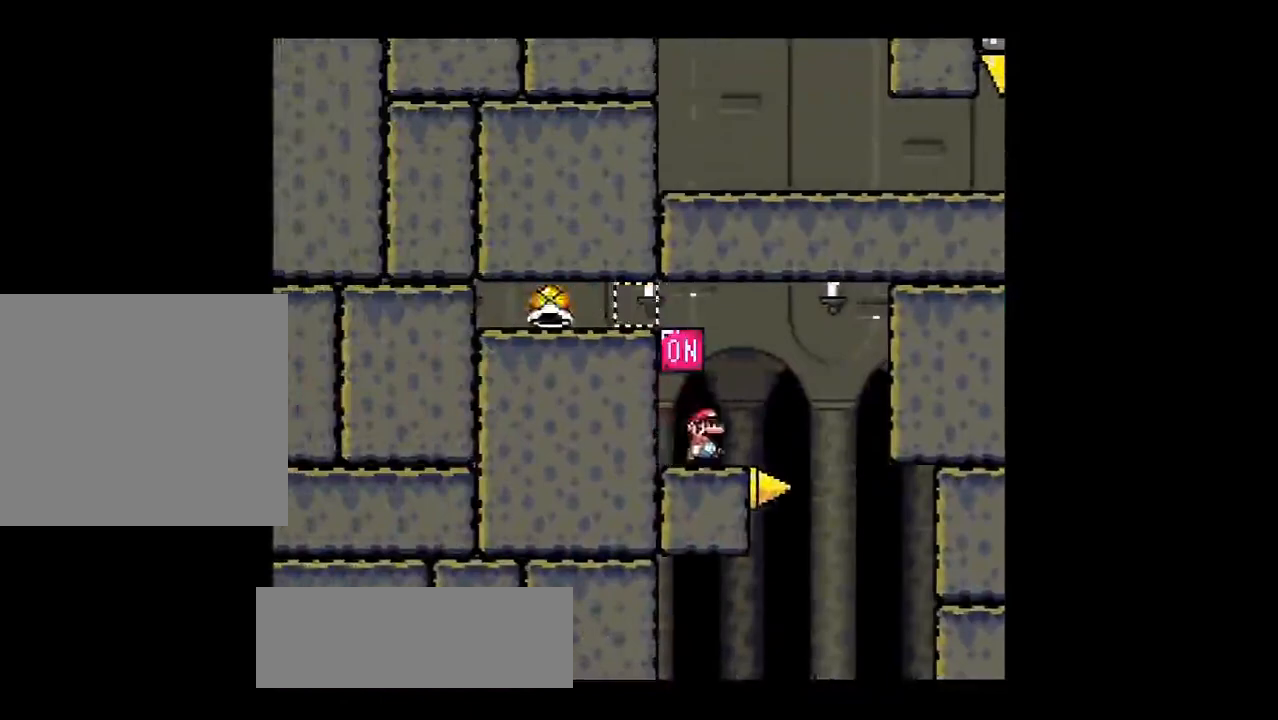
{"buttons": ["R1"], "left_stick": "center", "events": [[33, "TRIANGLE", "down"], [83, "TRIANGLE", "up"], [250, "left_stick", "center"]]}
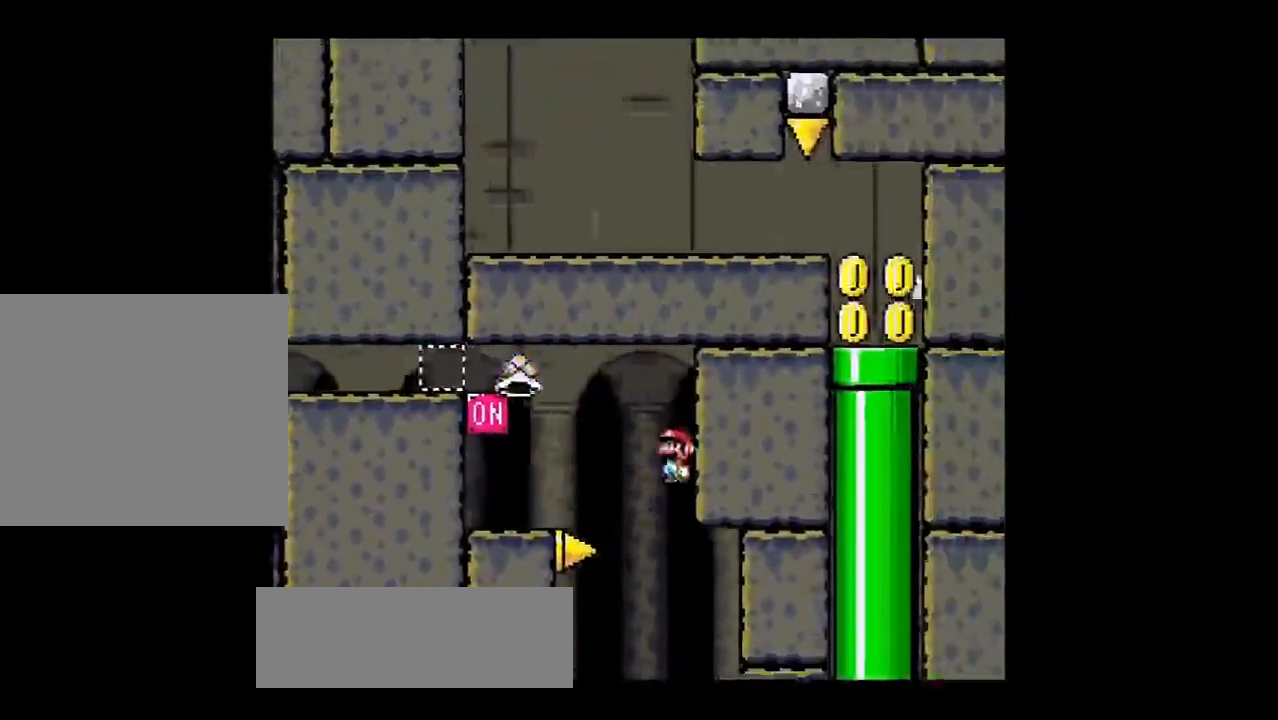
{"buttons": ["R1"], "left_stick": "left", "events": [[301, "left_stick", "left"]]}
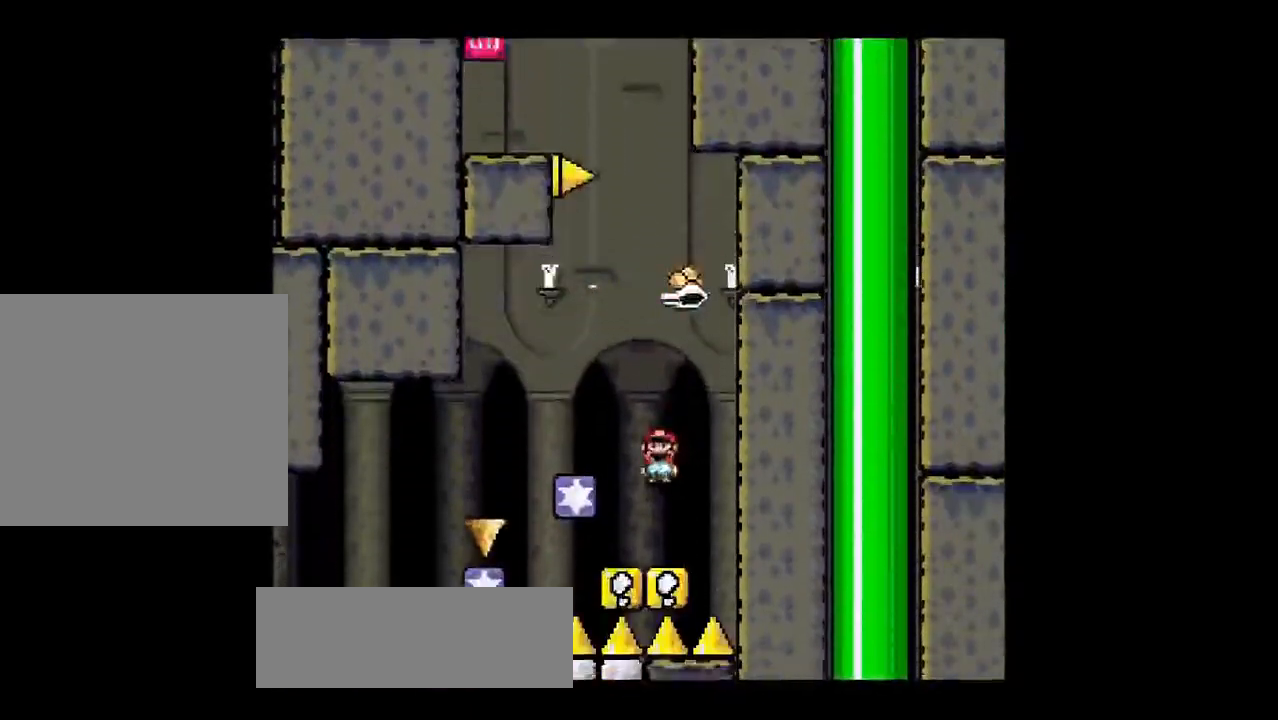
{"buttons": ["TRIANGLE", "R1"], "left_stick": "left", "events": [[184, "TRIANGLE", "down"], [317, "TRIANGLE", "up"], [434, "TRIANGLE", "down"]]}
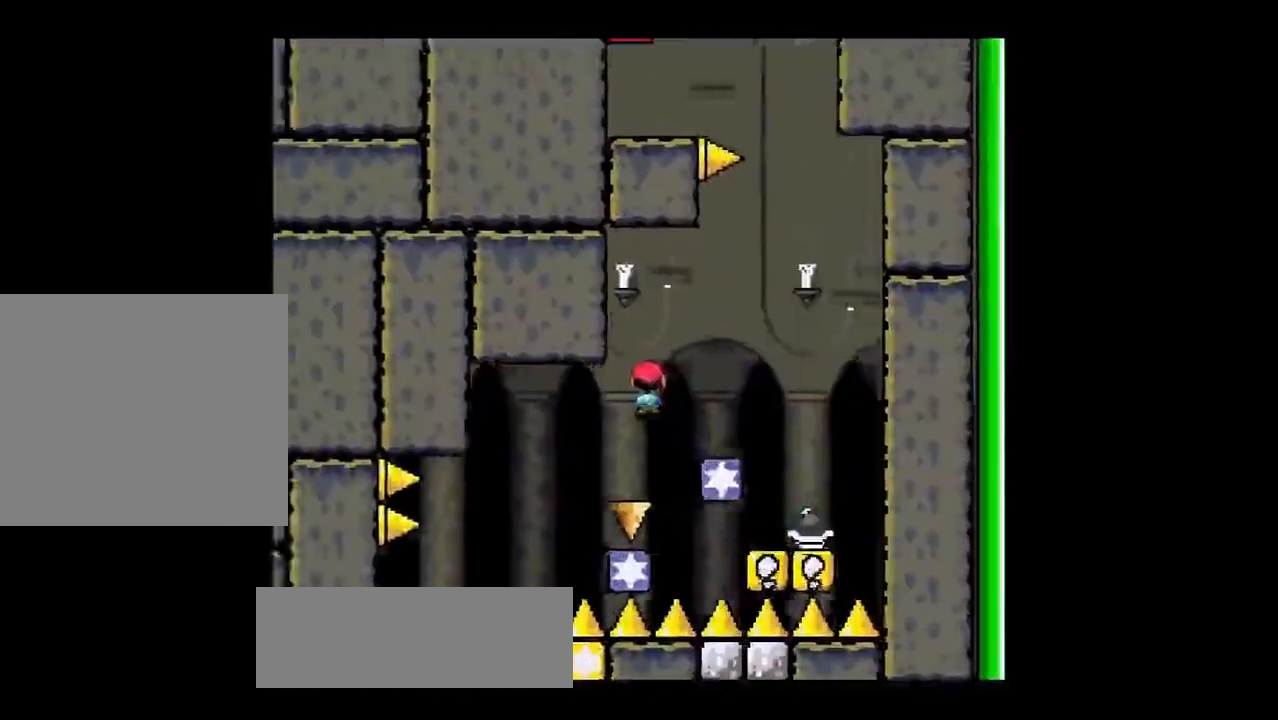
{"buttons": ["R1"], "left_stick": "left", "events": [[33, "TRIANGLE", "up"]]}